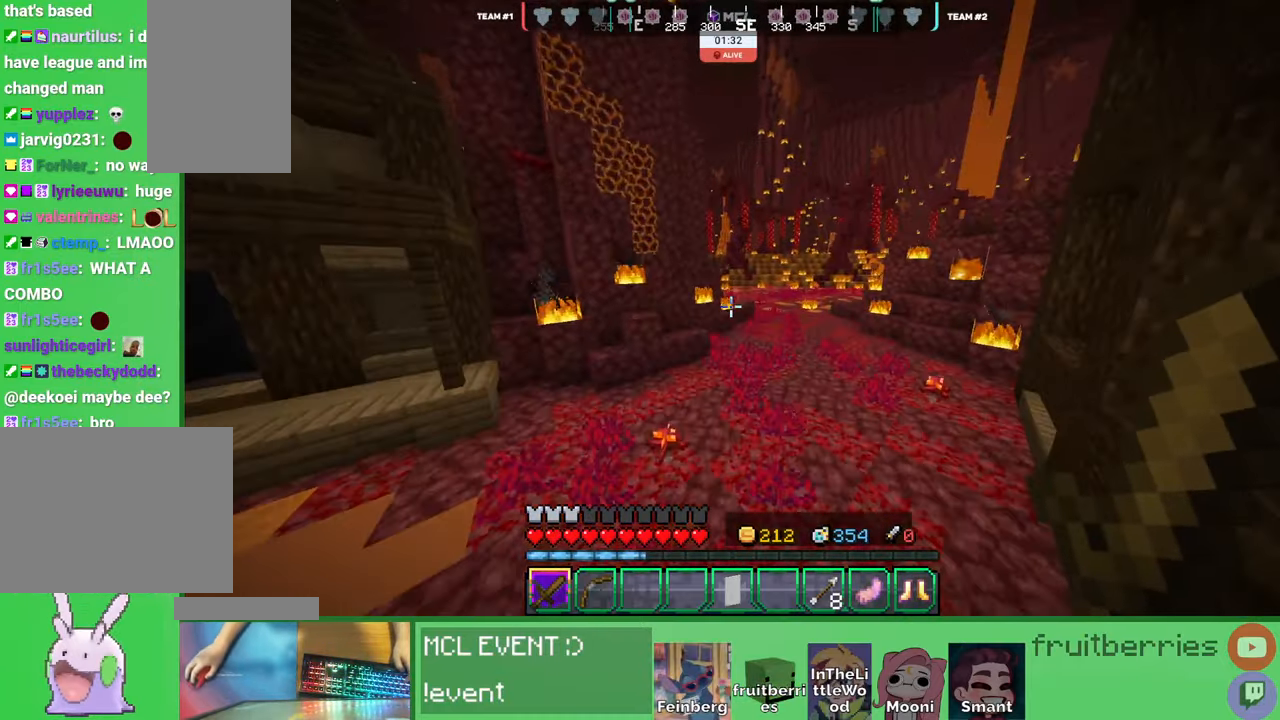
Gameplay with keyboard and mouse; each line is a JSON object with the keys and mouse buttons held at the frame after it. "events" lists presses ("down") and releases ("up") of "a", "ctrl", "d", "e", "q", "s", "shift", "space", "w", "mouse_left", "mouse_wheel", "mouse_right", "mouse_mb4" and "mouse_mb5" between this image and that frame as [ms after this image, input, new state], when the widget could be followed in between. "mouse_left", "mouse_wheel", "mouse_right", "mouse_mb4", "mouse_mb5" = the "left", "wheel", "right", "mb4", "mb5" buttons of the "mouse" list. No other keys are recorded. Fast repeated clicks can show as one long hold. "wheel" means that the mouse wheel is clicked or scrolled. Mouse movement is not recorded. Not read: other_keys.
{"keys": ["space", "w"], "mouse": [], "events": [[133, "d", "up"]]}
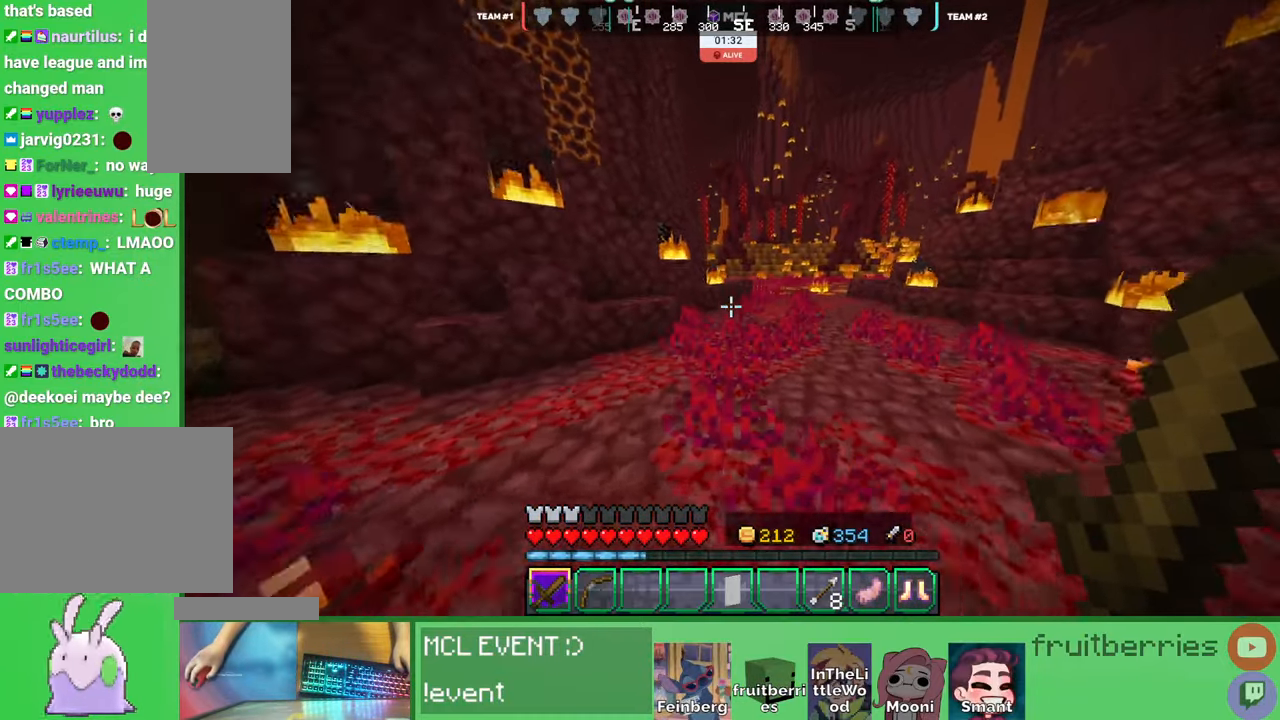
{"keys": ["space", "w"], "mouse": []}
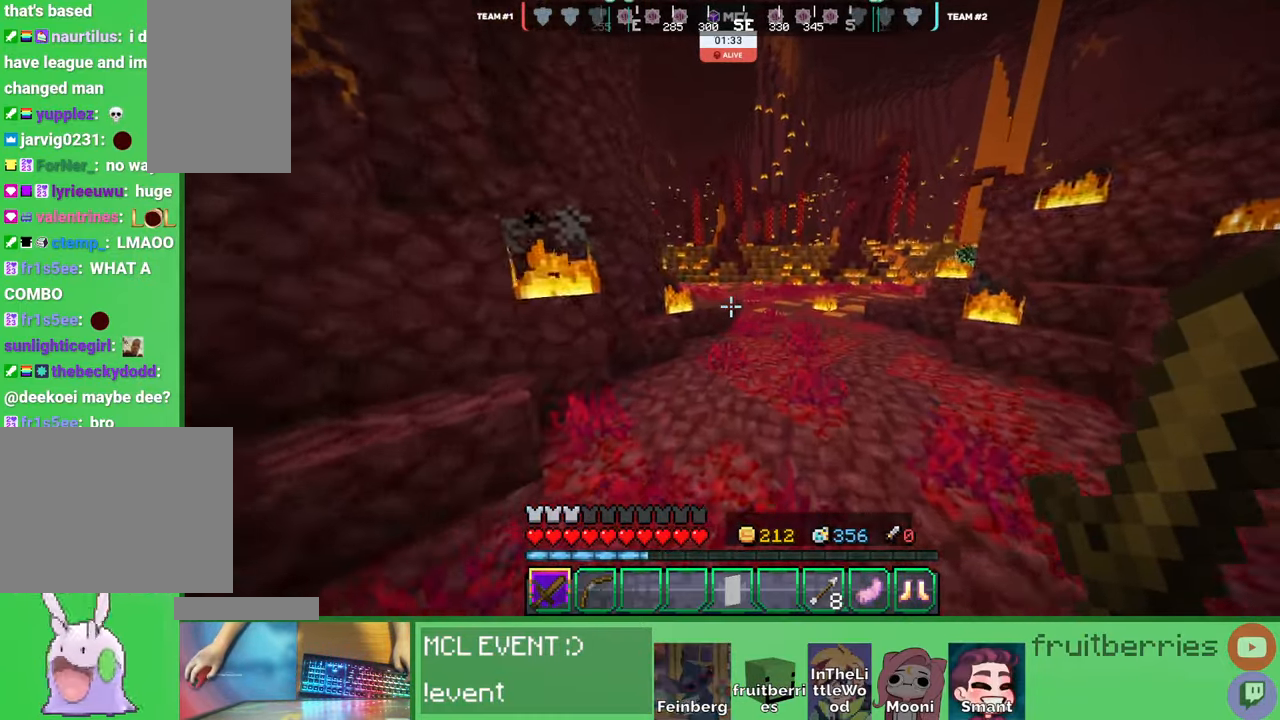
{"keys": ["a", "space", "w"], "mouse": [], "events": [[383, "a", "down"]]}
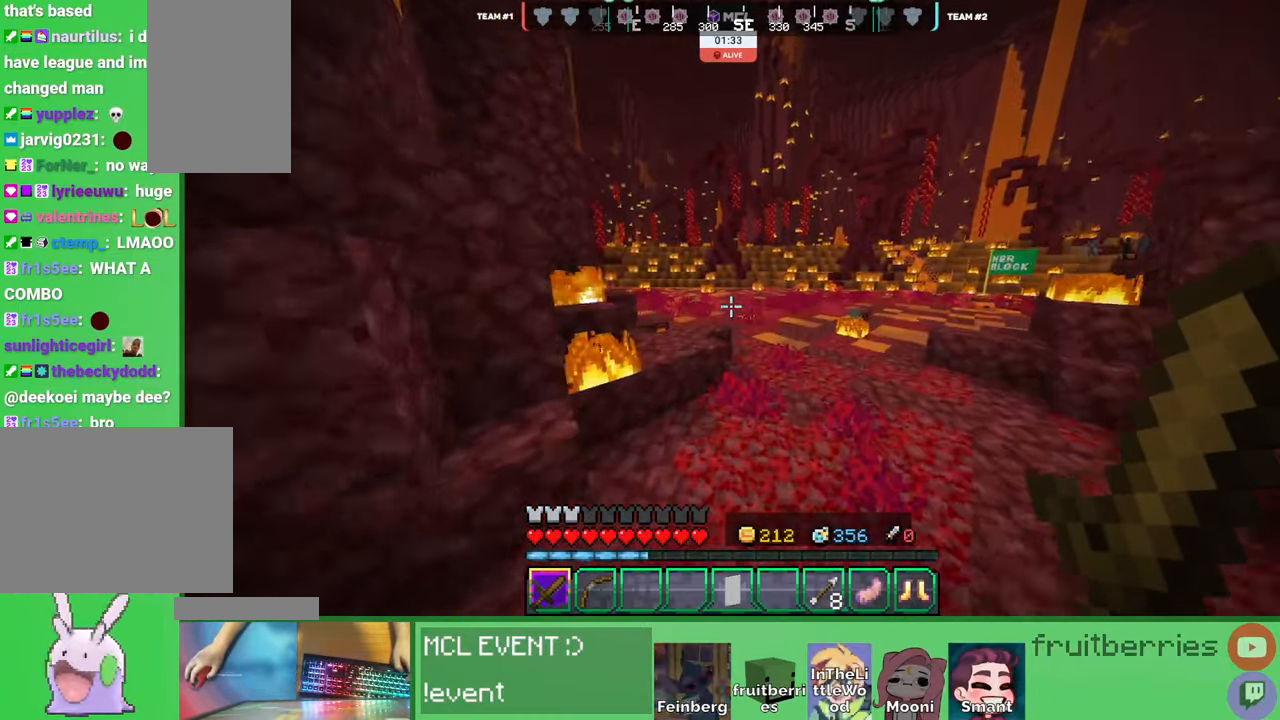
{"keys": ["w"], "mouse": [], "events": [[16, "space", "up"], [116, "a", "up"], [166, "space", "down"], [283, "a", "down"], [400, "a", "up"], [483, "space", "up"]]}
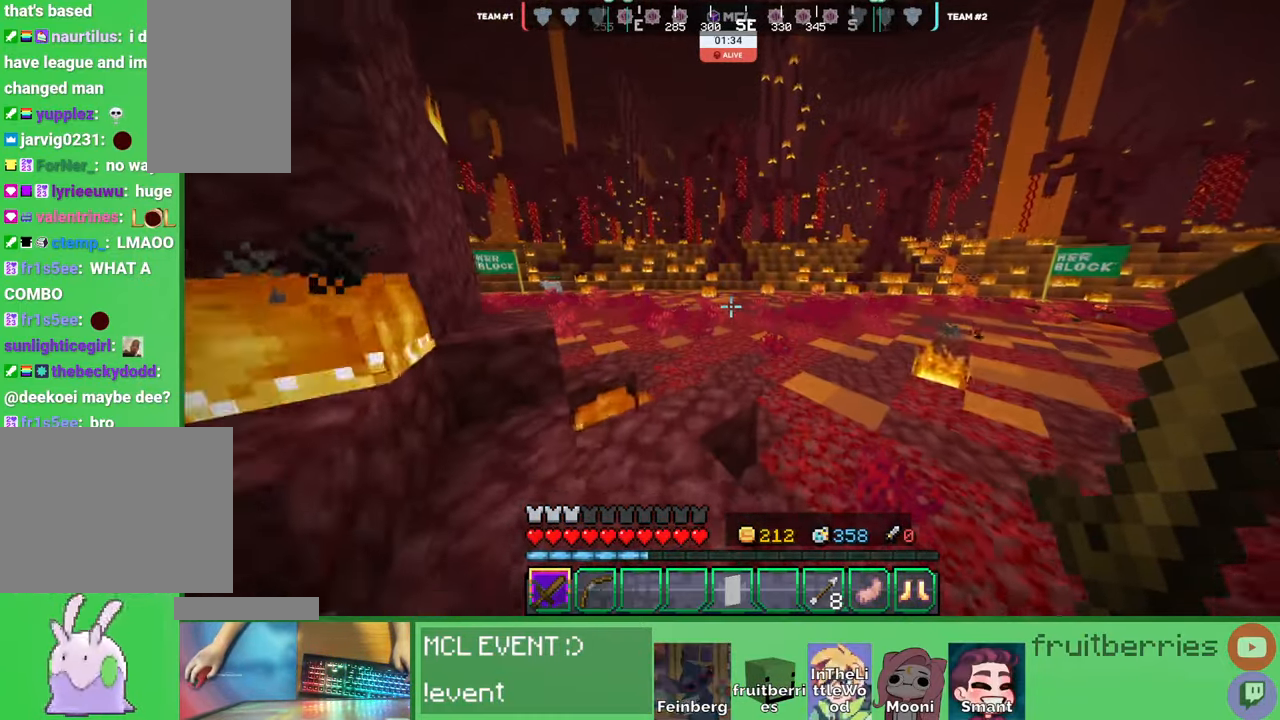
{"keys": ["a", "space", "w"], "mouse": [], "events": [[83, "a", "down"], [150, "space", "down"], [283, "a", "up"], [400, "a", "down"]]}
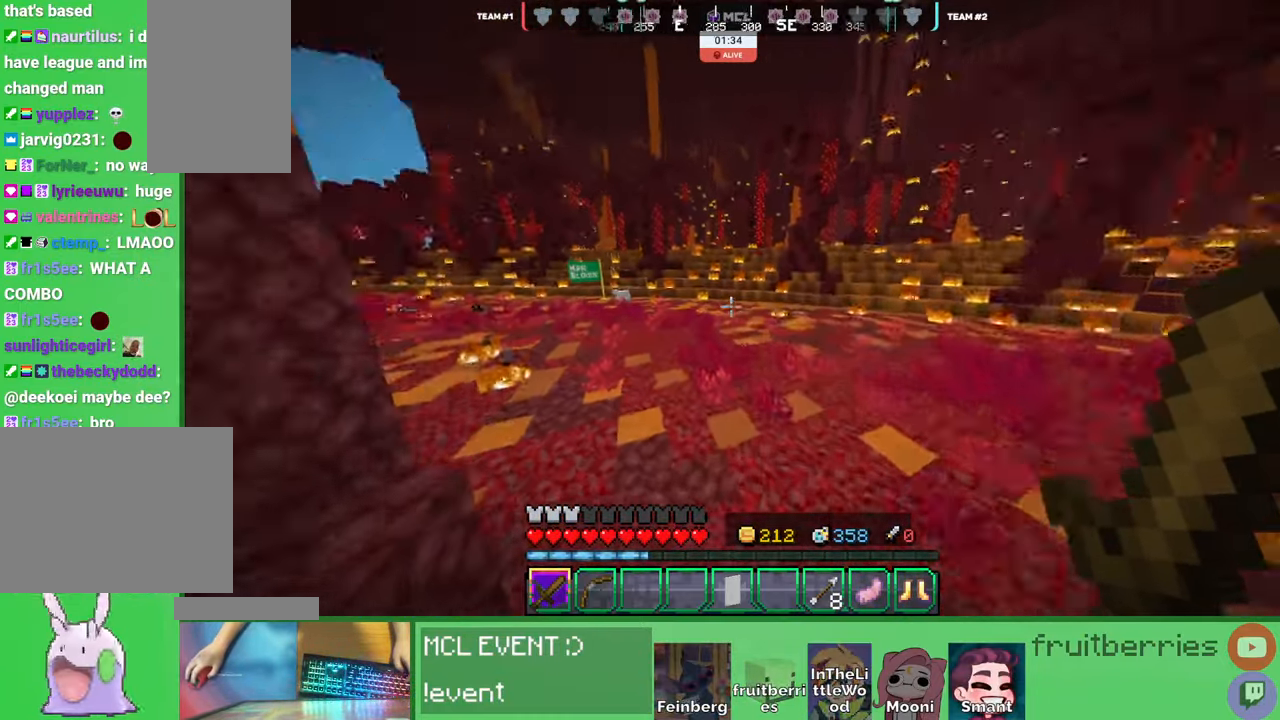
{"keys": ["space", "w"], "mouse": [], "events": [[66, "a", "up"], [83, "space", "up"], [166, "space", "down"]]}
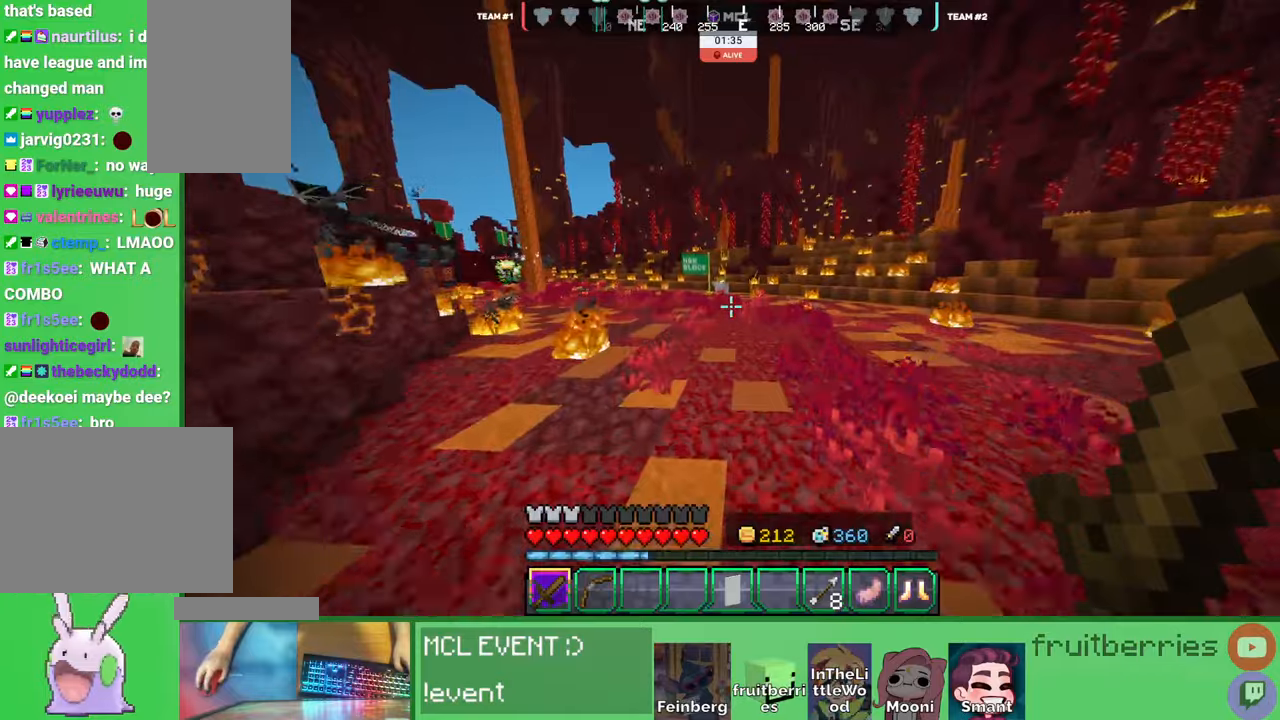
{"keys": ["space", "w"], "mouse": [], "events": [[183, "a", "down"], [283, "a", "up"]]}
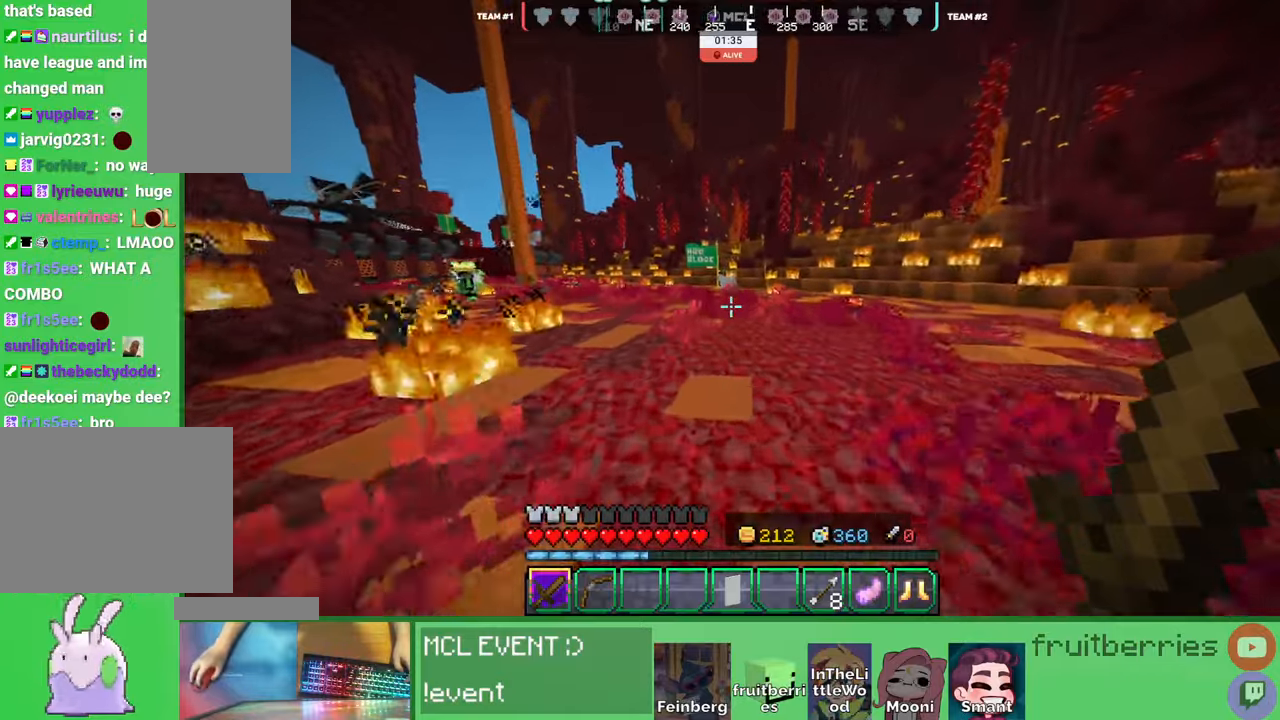
{"keys": ["d", "space", "w"], "mouse": [], "events": [[283, "d", "down"]]}
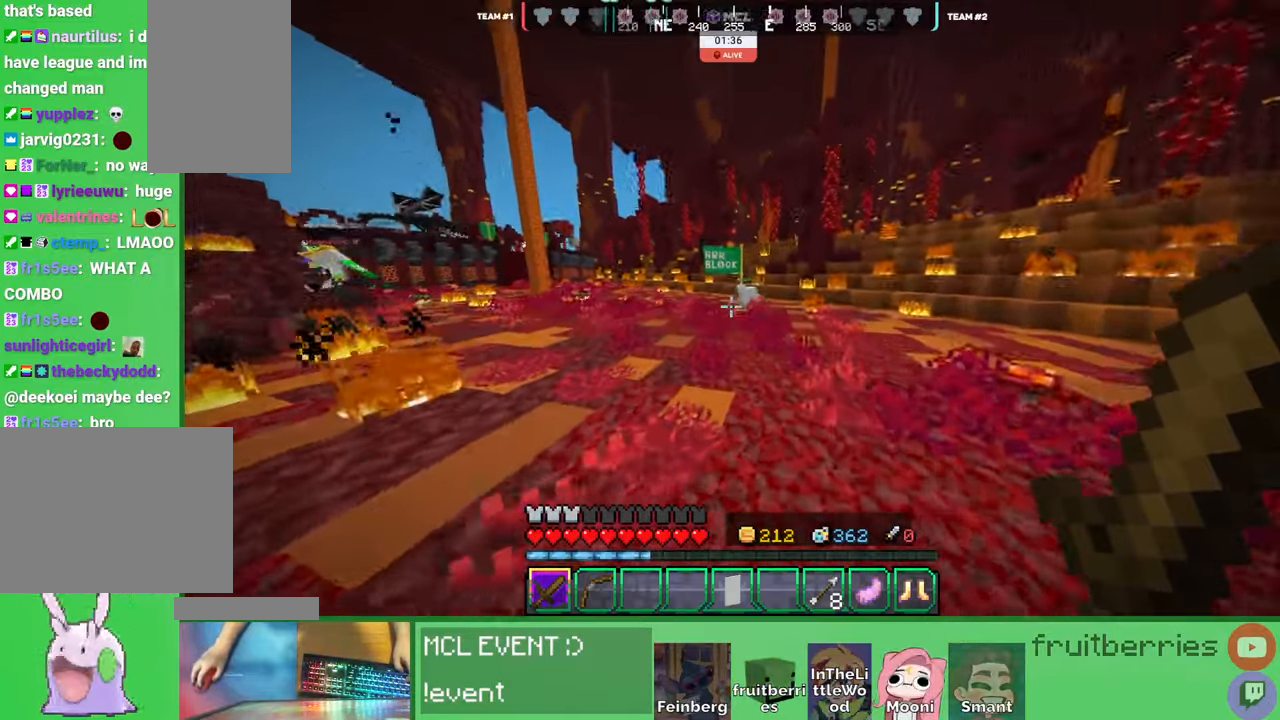
{"keys": ["d", "w"], "mouse": [], "events": [[300, "space", "up"]]}
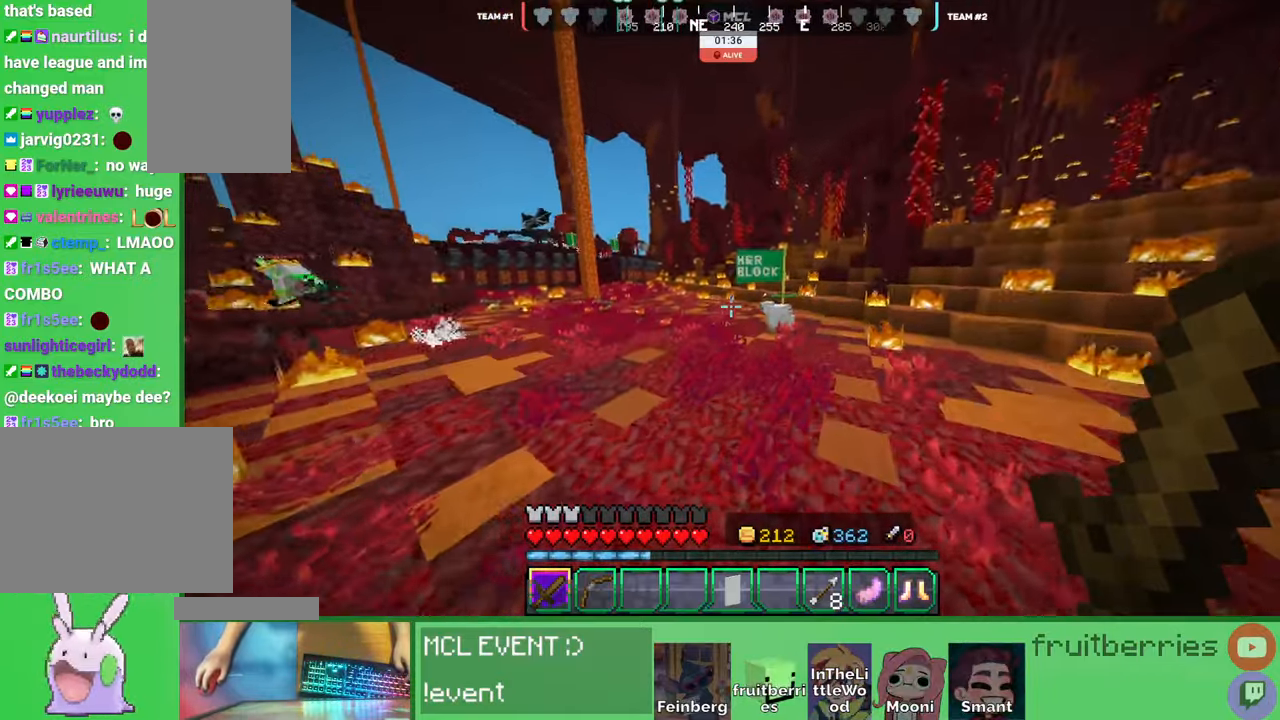
{"keys": ["d", "w"], "mouse": [], "events": [[66, "space", "down"], [466, "space", "up"]]}
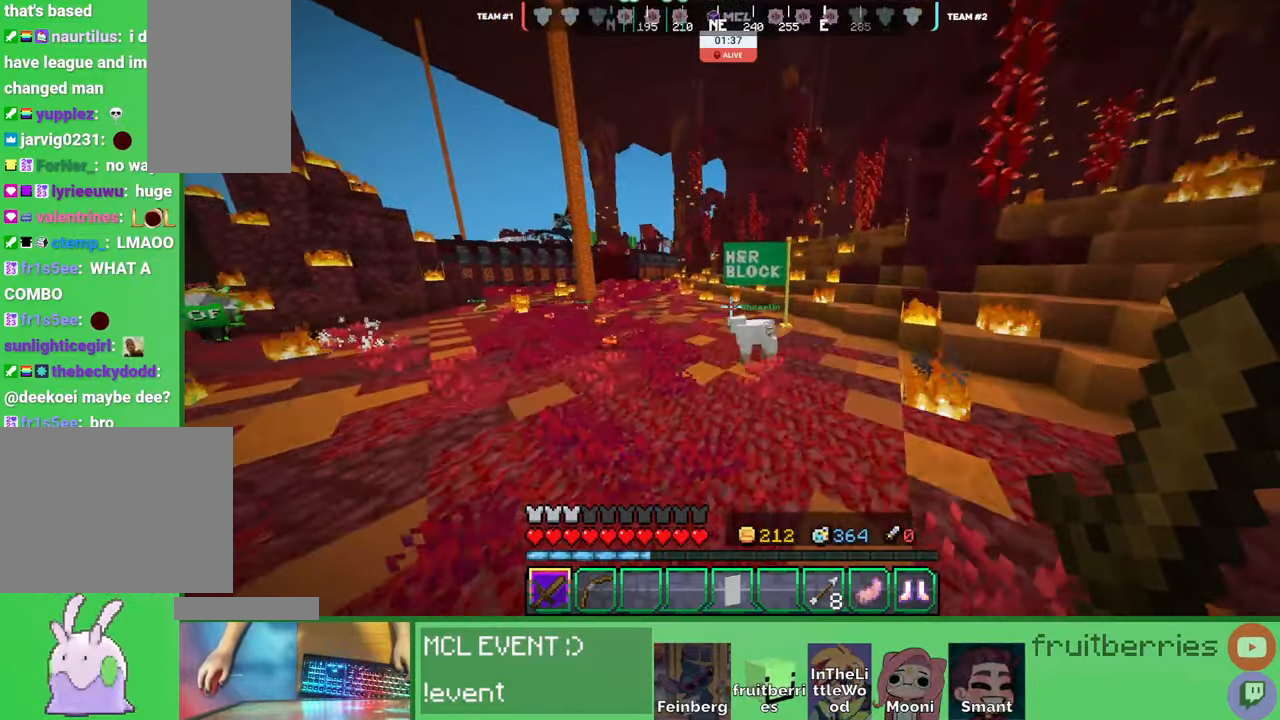
{"keys": ["space", "w"], "mouse": [], "events": [[150, "space", "down"], [266, "d", "up"]]}
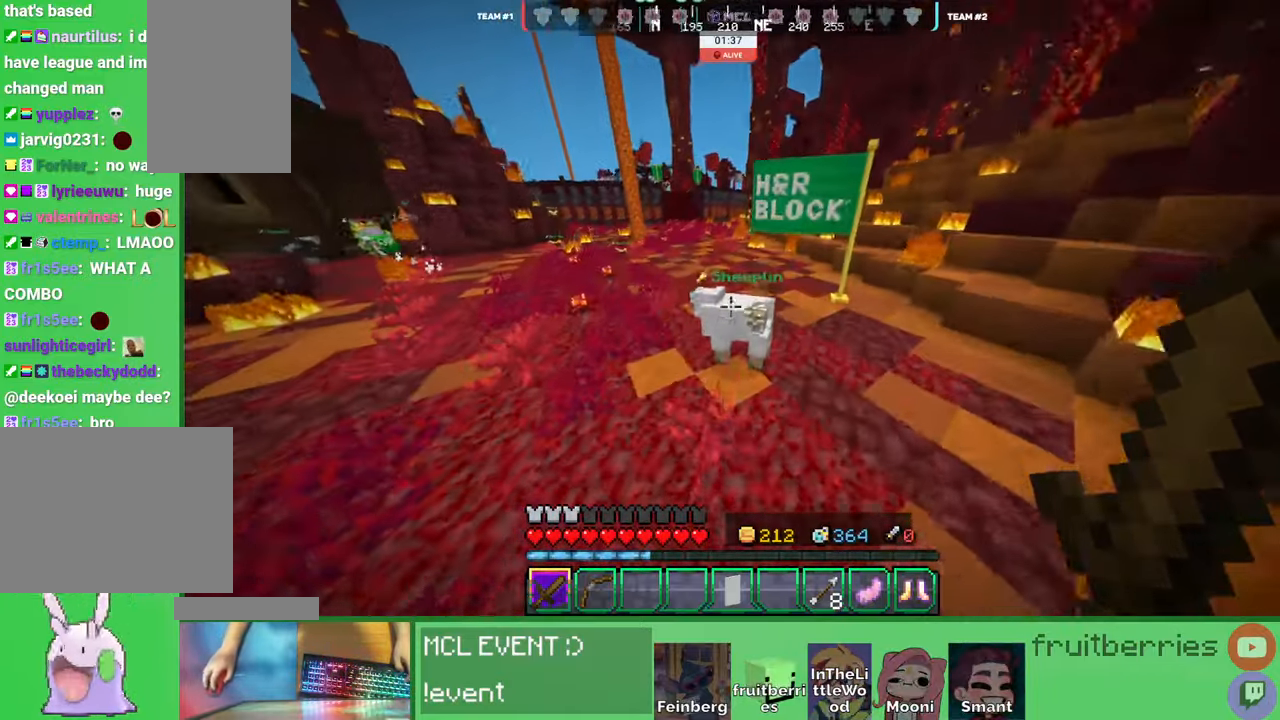
{"keys": ["d", "space", "w"], "mouse": ["left"]}